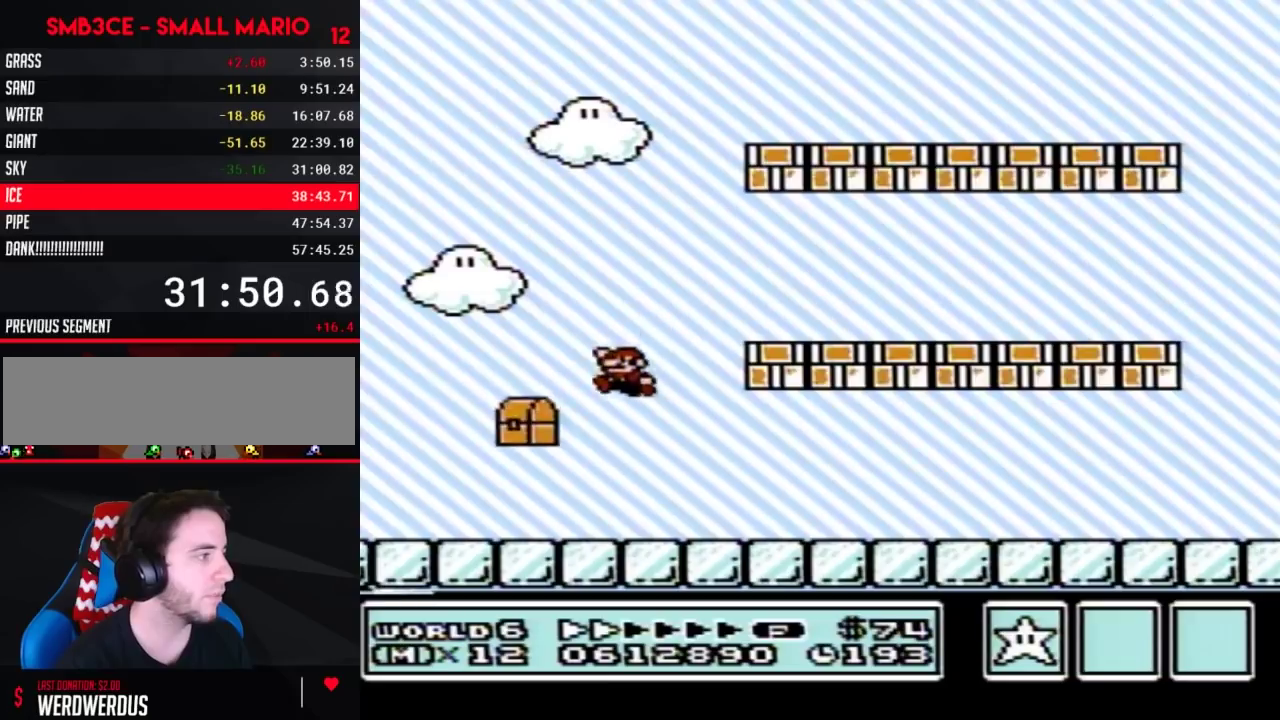
Gameplay with a controller (Nintendo layout); each line is a JSON object with the inputs held at the frame after it. "events" lists button and stick changes between this image and that frame as [ms after this image, input, new state], when the widget could be followed in between. Not read: L3 R3.
{"buttons": ["A", "B", "DPAD_RIGHT"], "events": [[400, "DPAD_LEFT", "up"], [400, "DPAD_RIGHT", "down"], [450, "A", "down"]]}
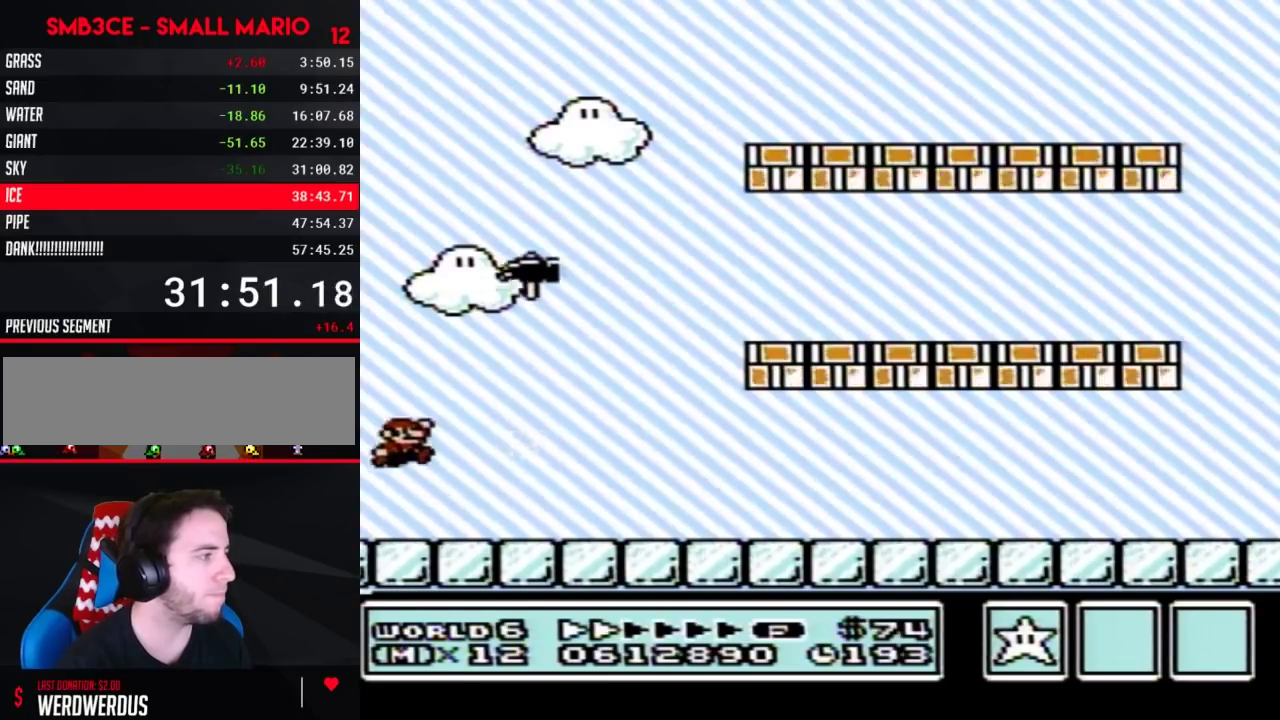
{"buttons": ["B", "DPAD_RIGHT"], "events": [[67, "A", "up"]]}
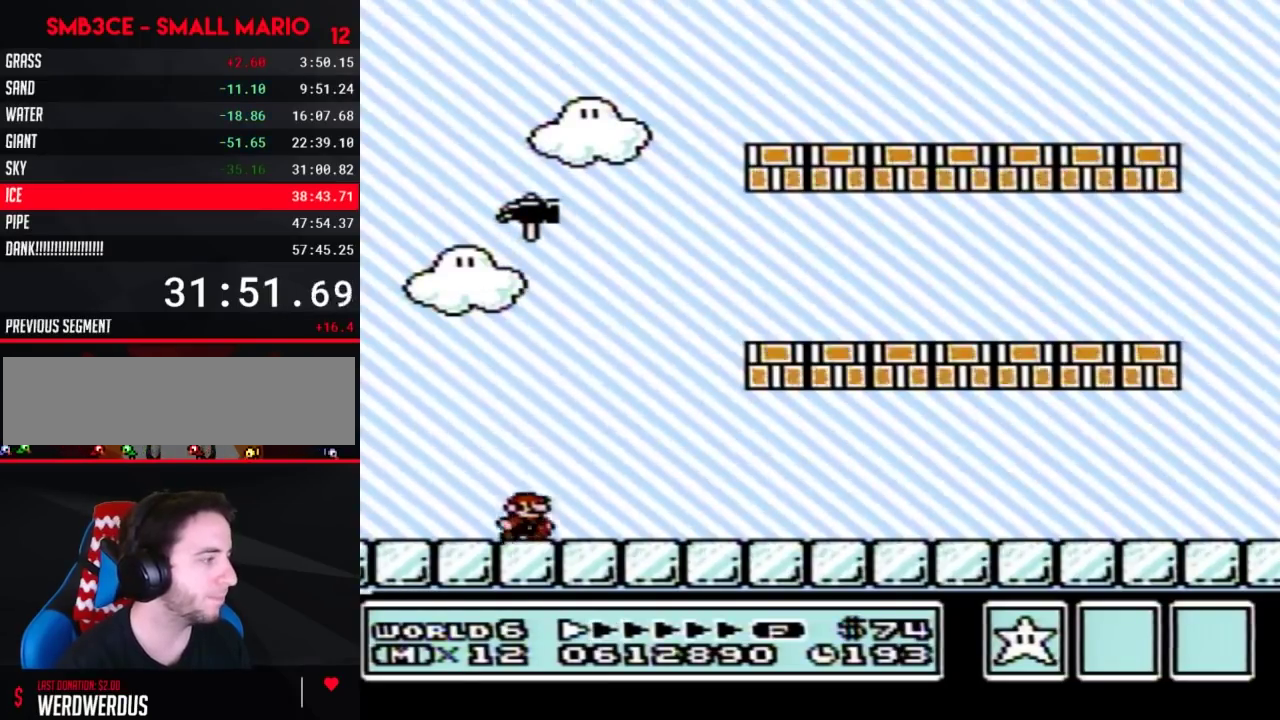
{"buttons": ["B", "DPAD_RIGHT"], "events": []}
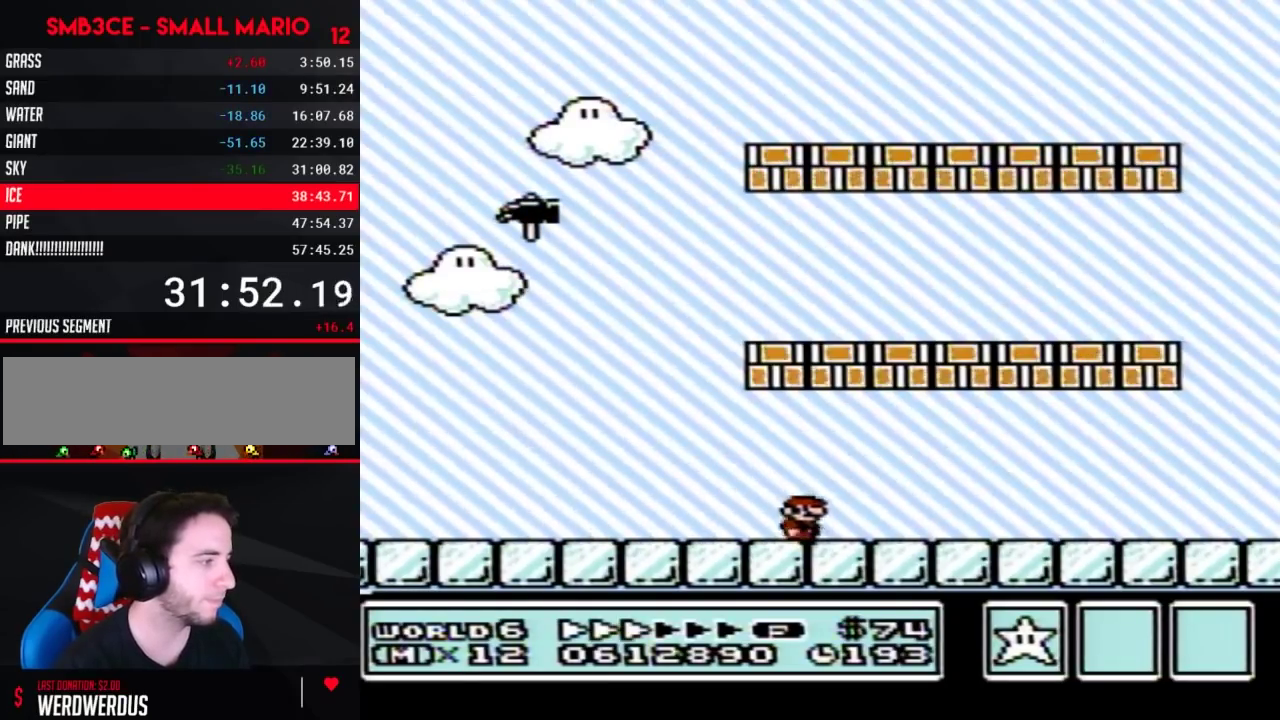
{"buttons": ["B", "DPAD_RIGHT"], "events": []}
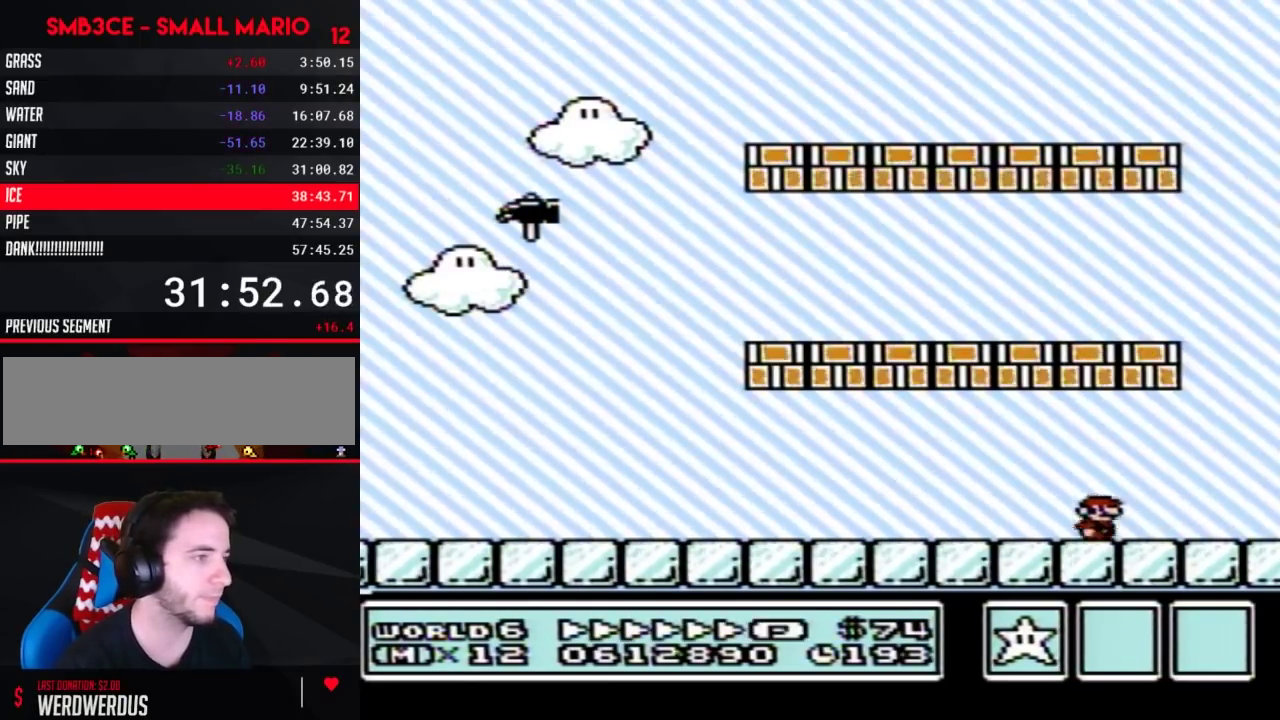
{"buttons": ["A", "B", "DPAD_LEFT"], "events": [[133, "A", "down"], [183, "DPAD_RIGHT", "up"], [217, "DPAD_LEFT", "down"]]}
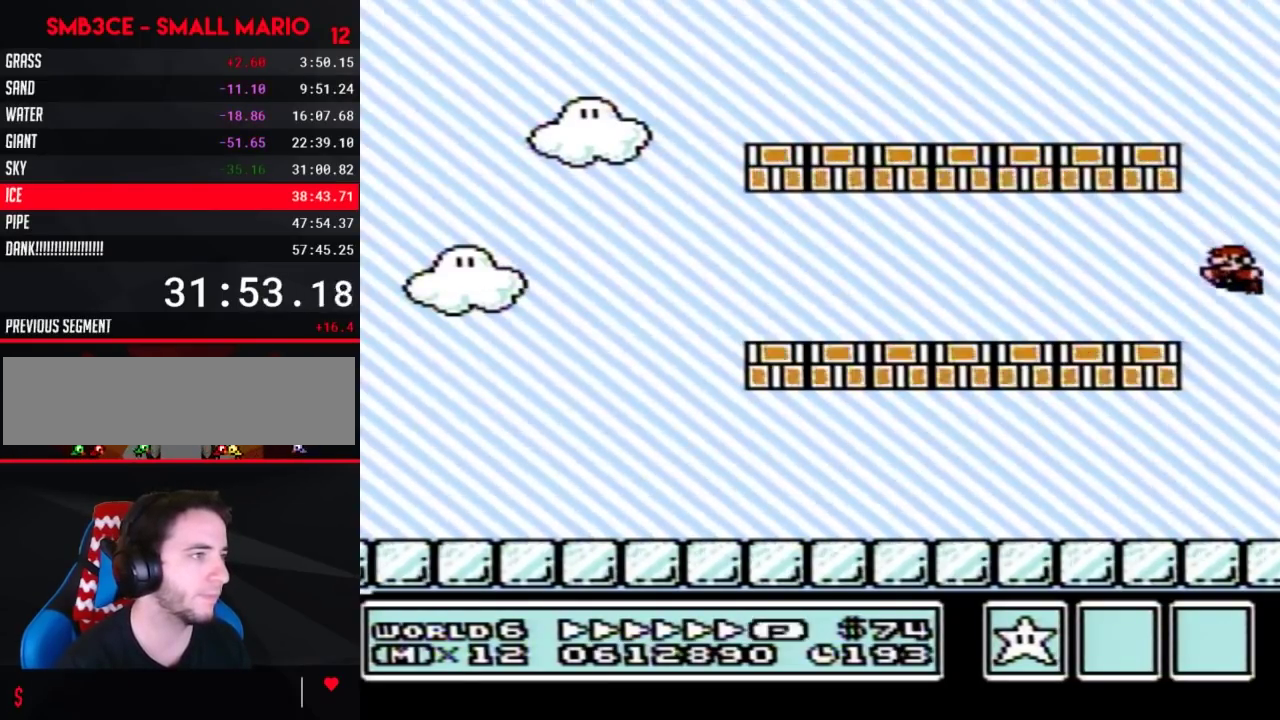
{"buttons": ["B", "DPAD_LEFT"], "events": [[150, "A", "up"]]}
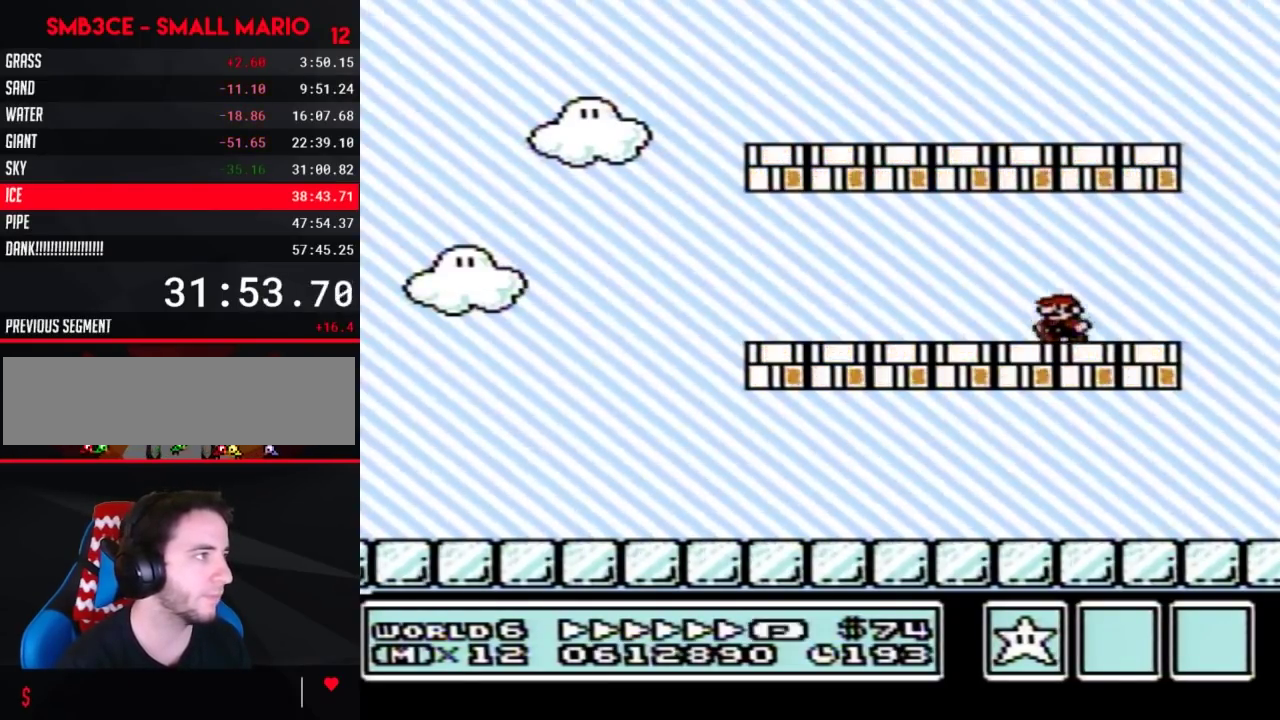
{"buttons": ["A", "B"], "events": [[317, "A", "down"], [333, "DPAD_DOWN", "down"], [333, "DPAD_LEFT", "up"], [333, "DPAD_RIGHT", "down"], [383, "DPAD_DOWN", "up"], [383, "DPAD_RIGHT", "up"]]}
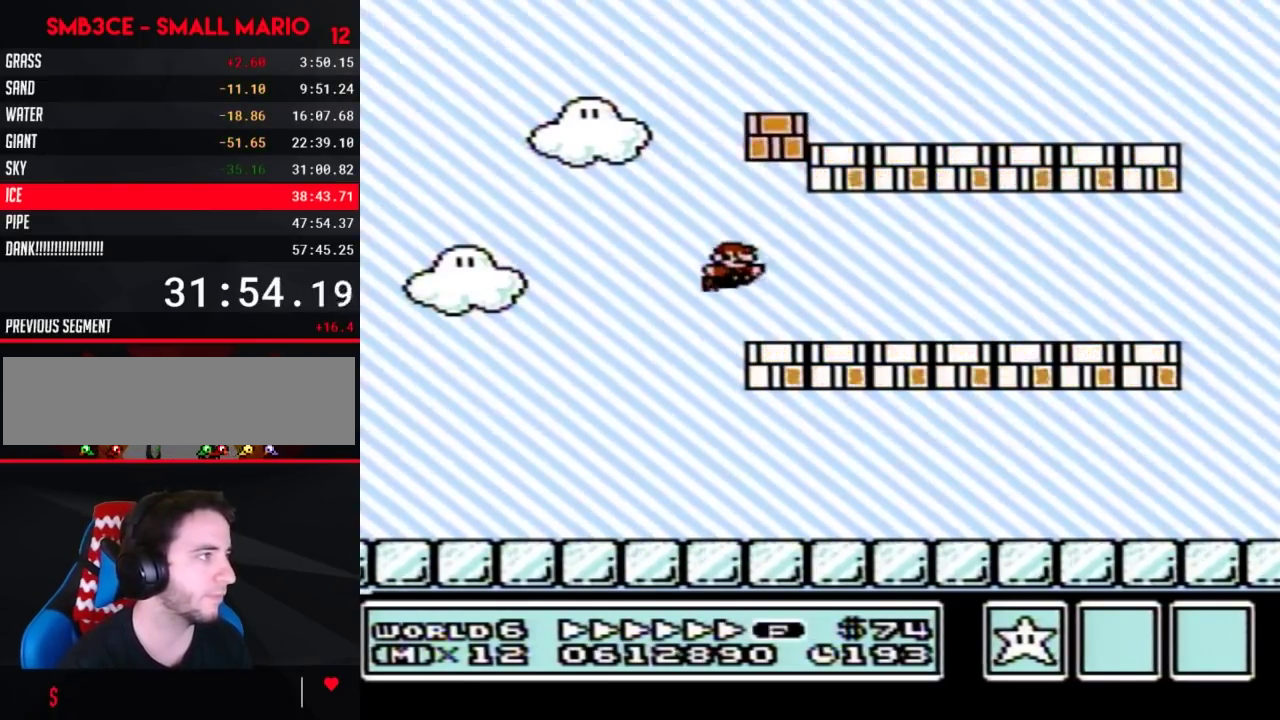
{"buttons": ["A", "B", "DPAD_RIGHT"], "events": [[67, "A", "up"], [450, "A", "down"], [450, "DPAD_RIGHT", "down"]]}
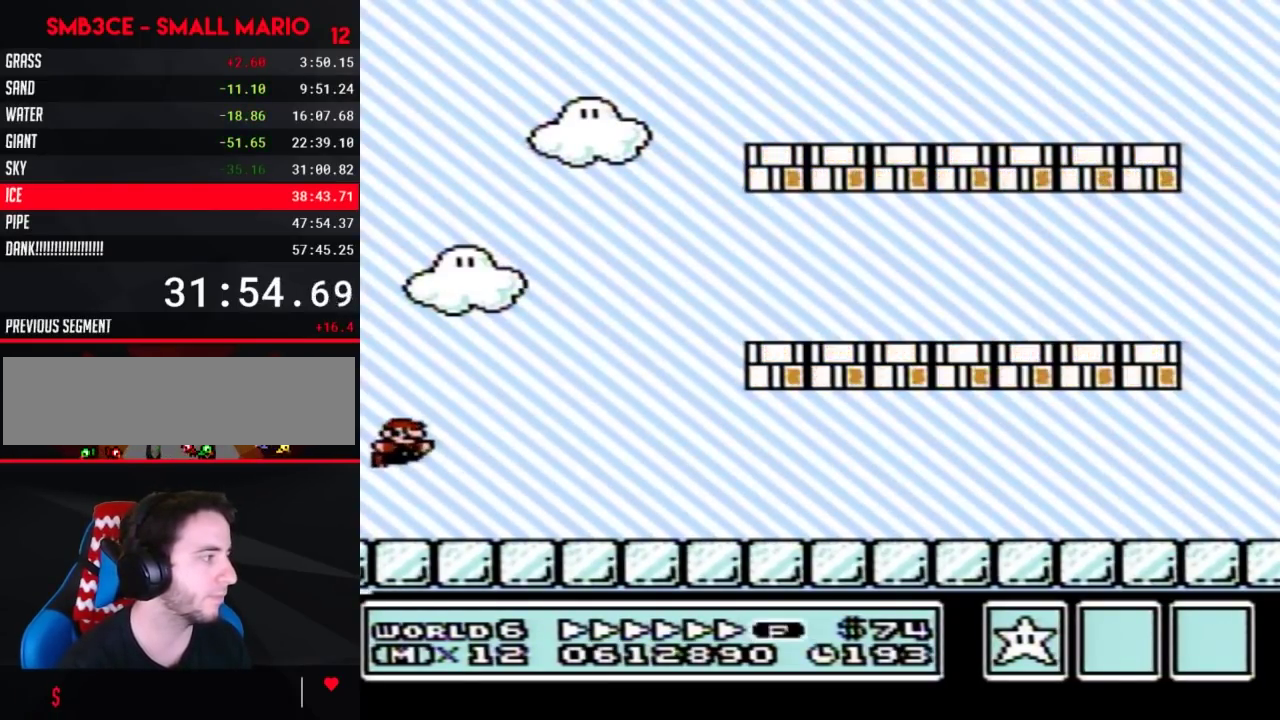
{"buttons": ["A", "B", "DPAD_RIGHT"], "events": []}
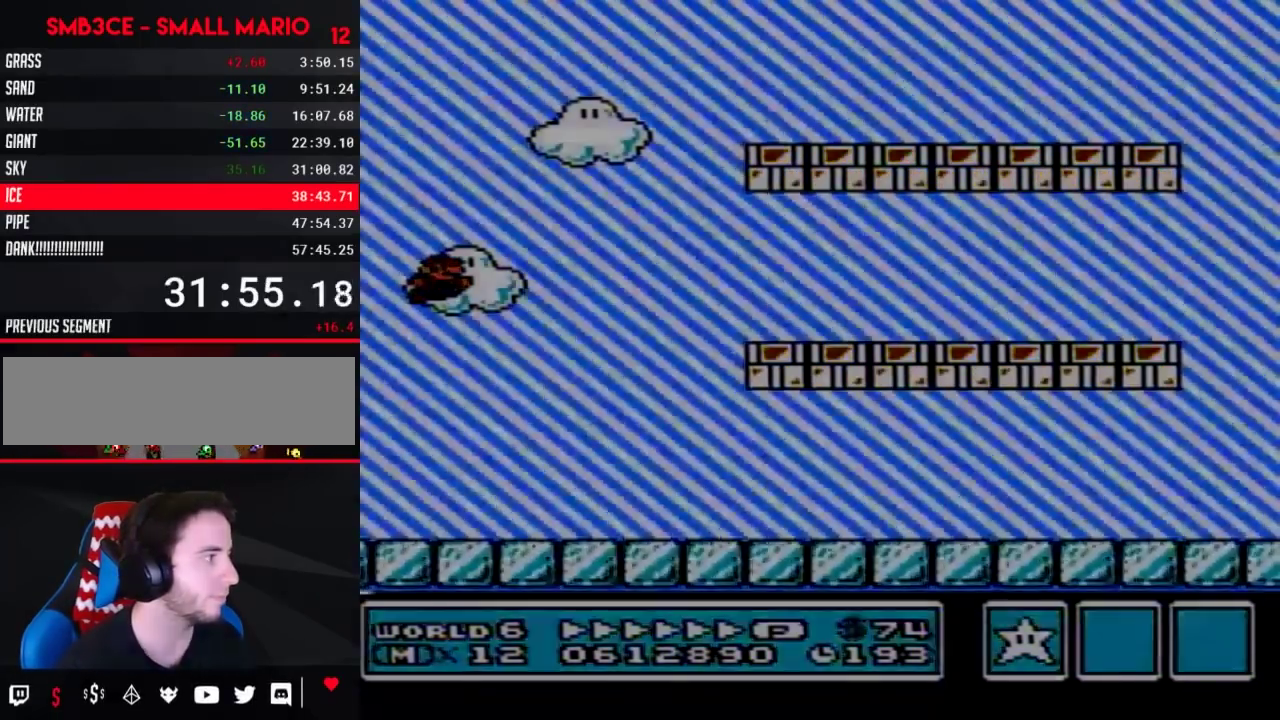
{"buttons": [], "events": [[383, "A", "up"], [383, "DPAD_RIGHT", "up"], [400, "B", "up"]]}
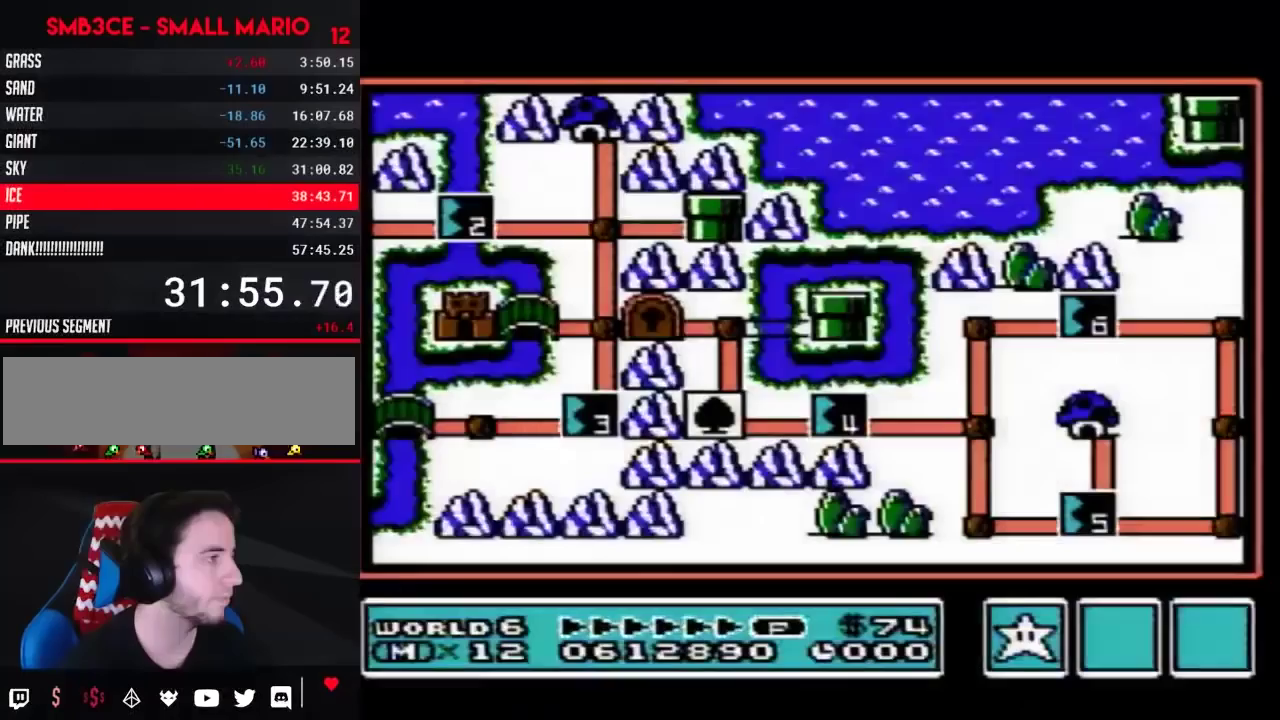
{"buttons": [], "events": []}
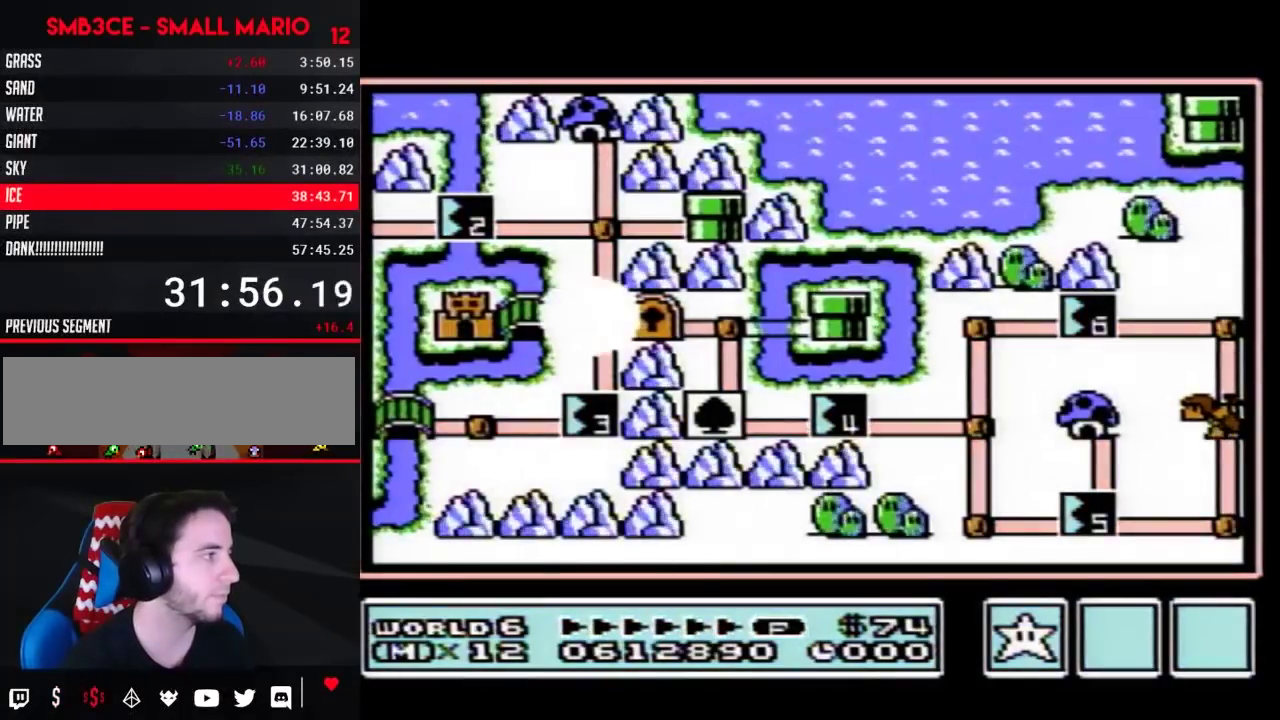
{"buttons": ["DPAD_LEFT"], "events": [[150, "DPAD_LEFT", "down"]]}
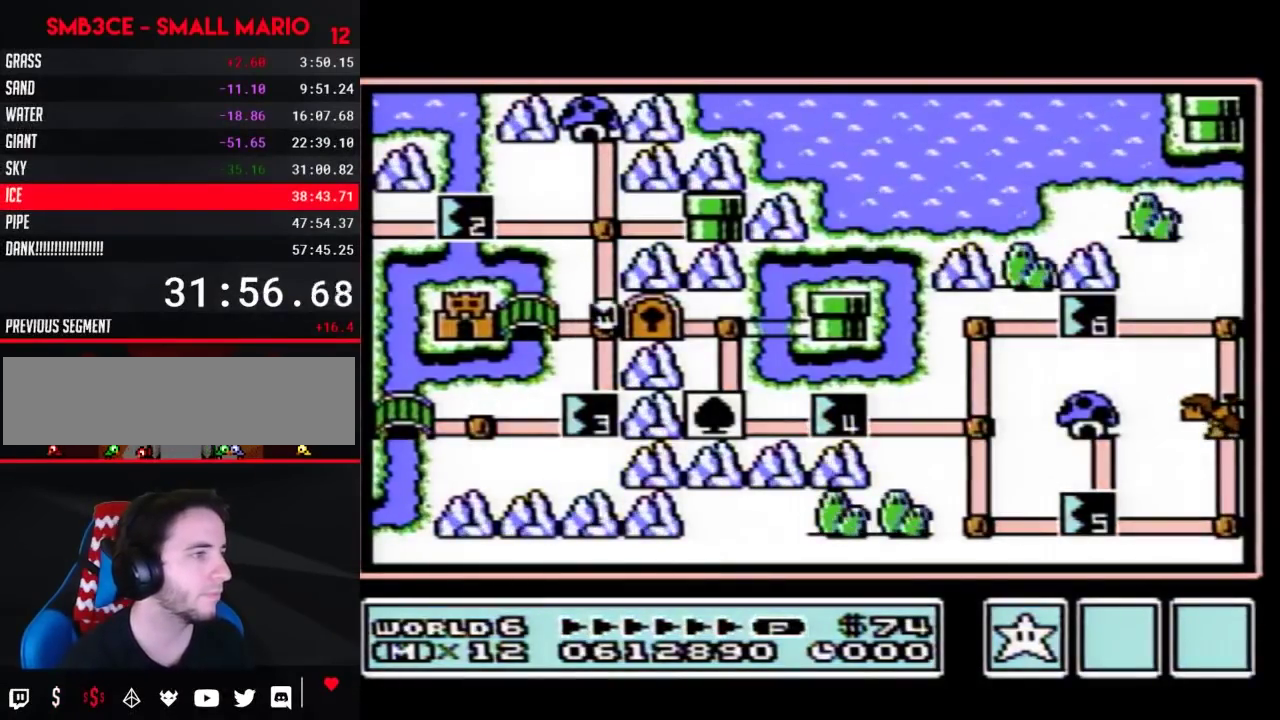
{"buttons": ["DPAD_LEFT"], "events": []}
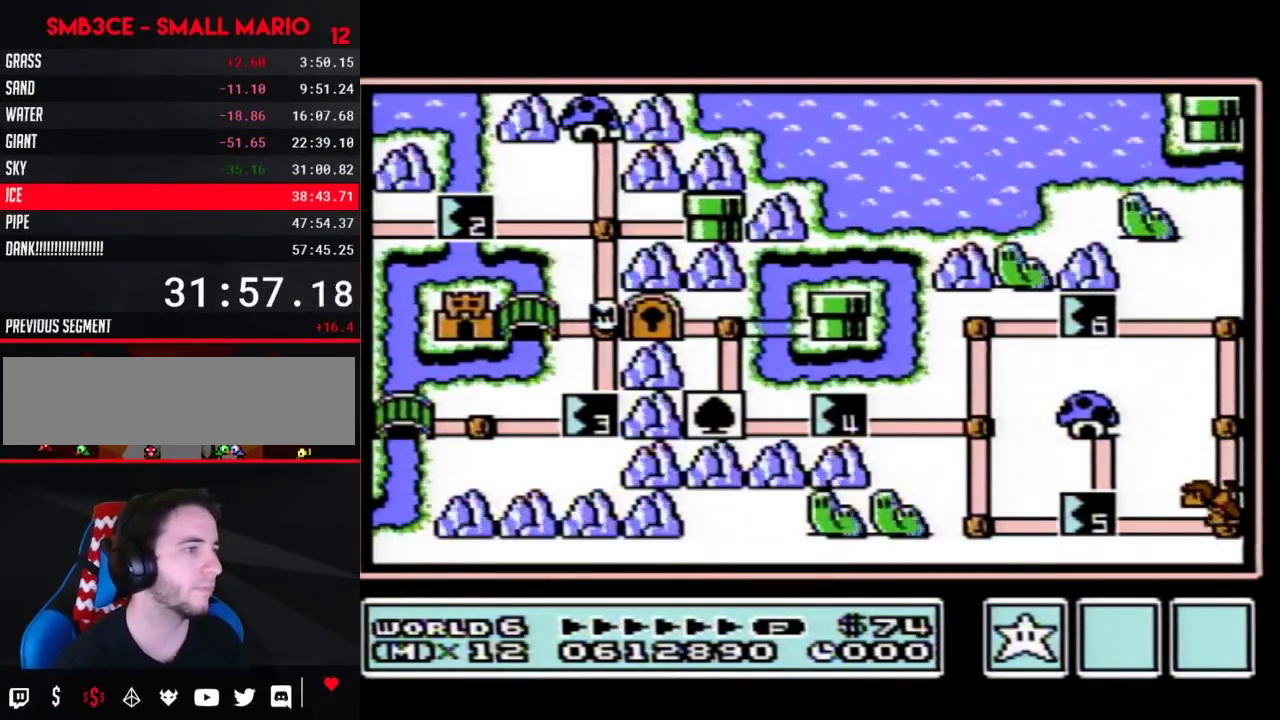
{"buttons": ["DPAD_LEFT"], "events": []}
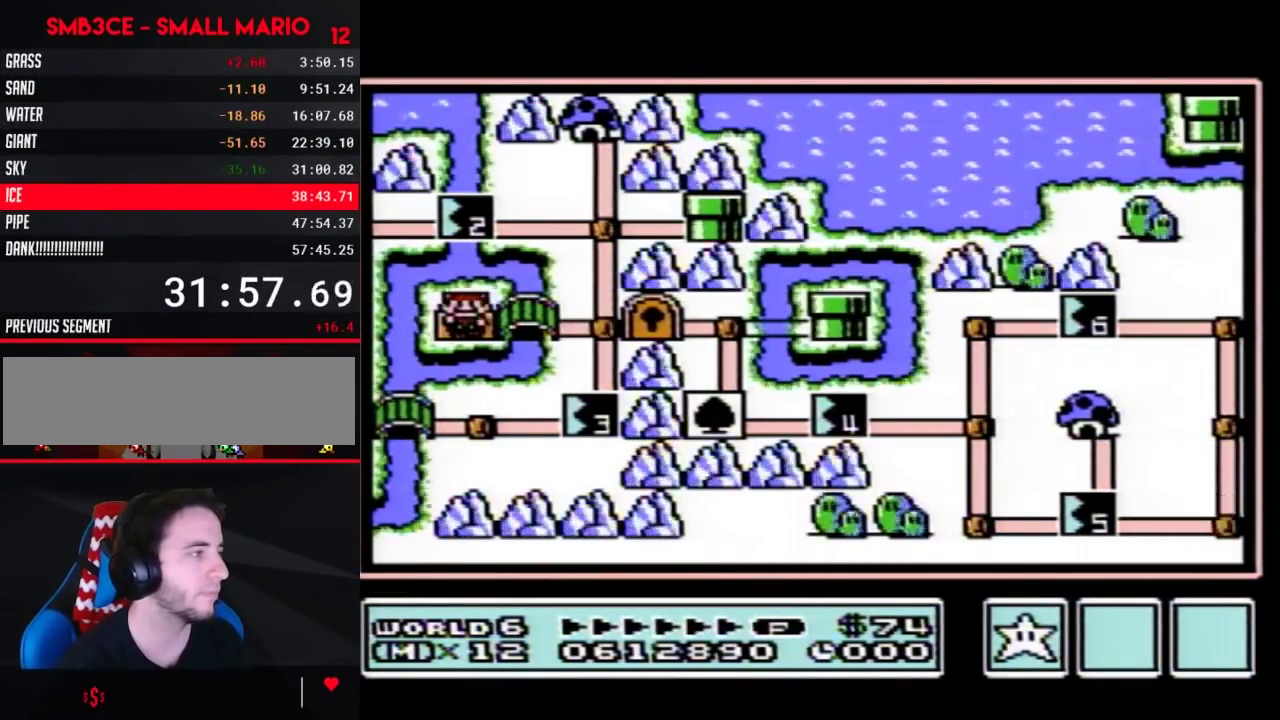
{"buttons": [], "events": [[100, "DPAD_LEFT", "up"], [217, "A", "down"], [283, "A", "up"]]}
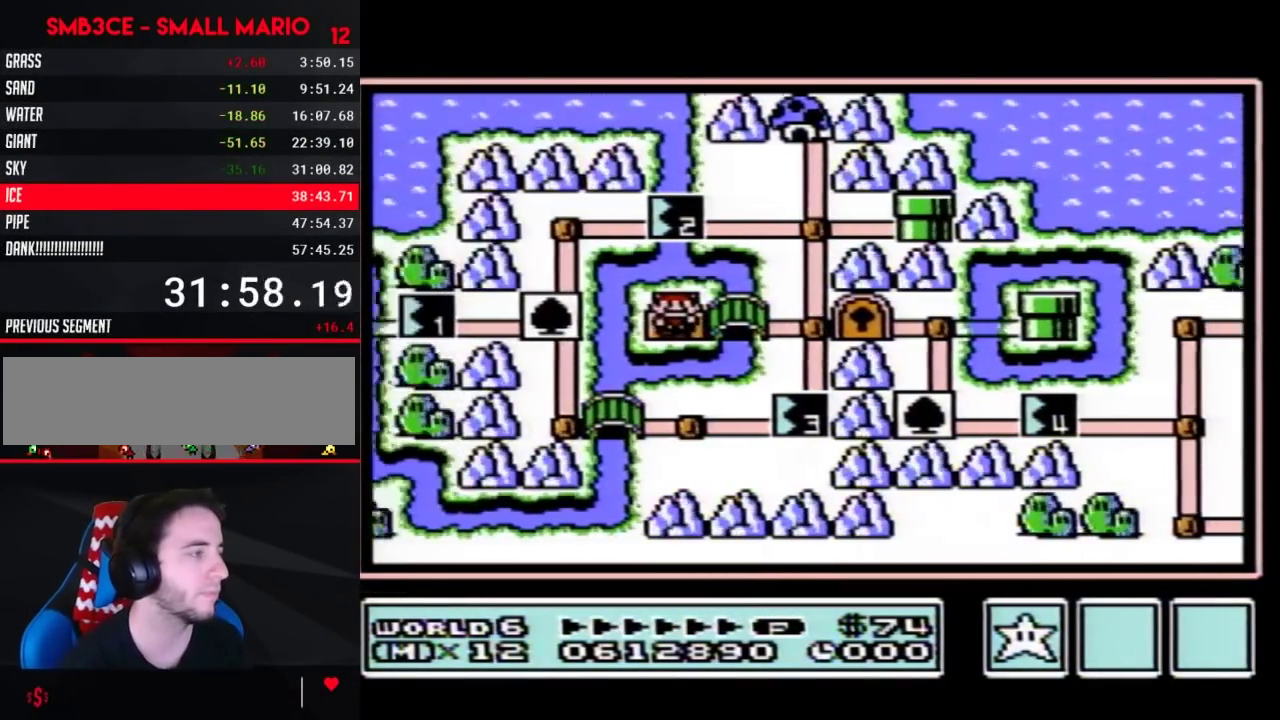
{"buttons": [], "events": [[400, "A", "down"], [467, "A", "up"]]}
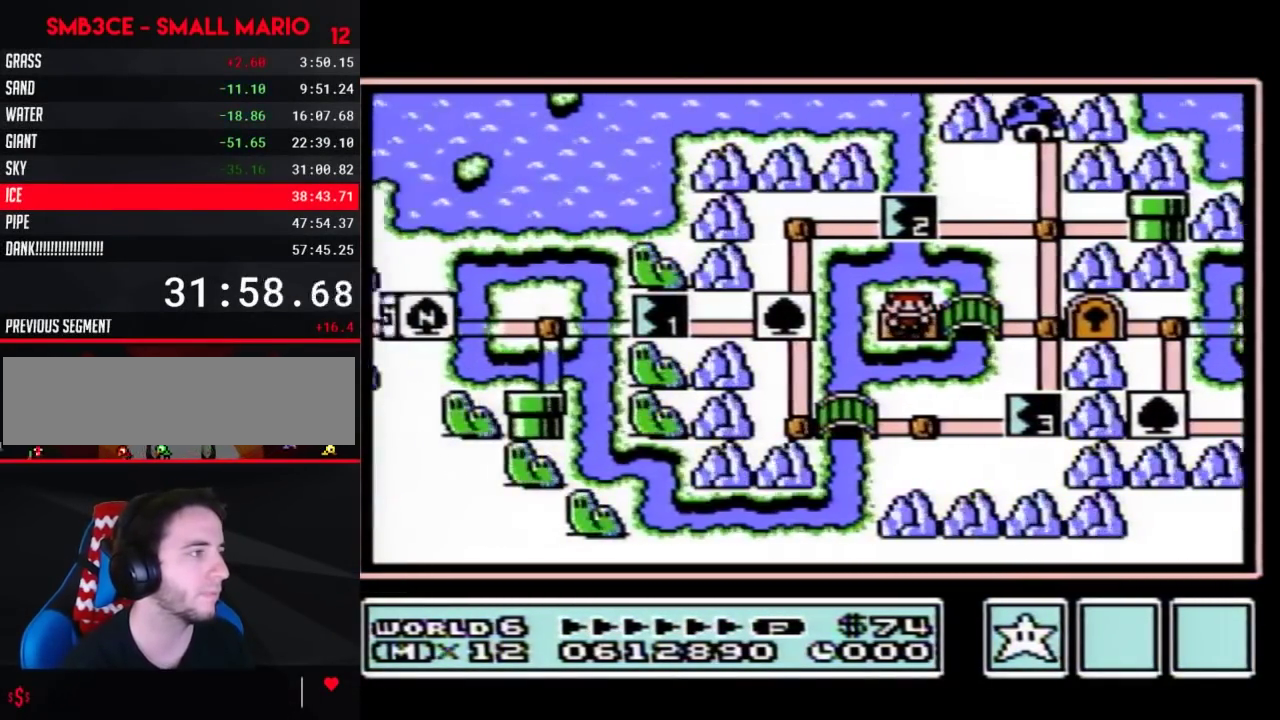
{"buttons": [], "events": []}
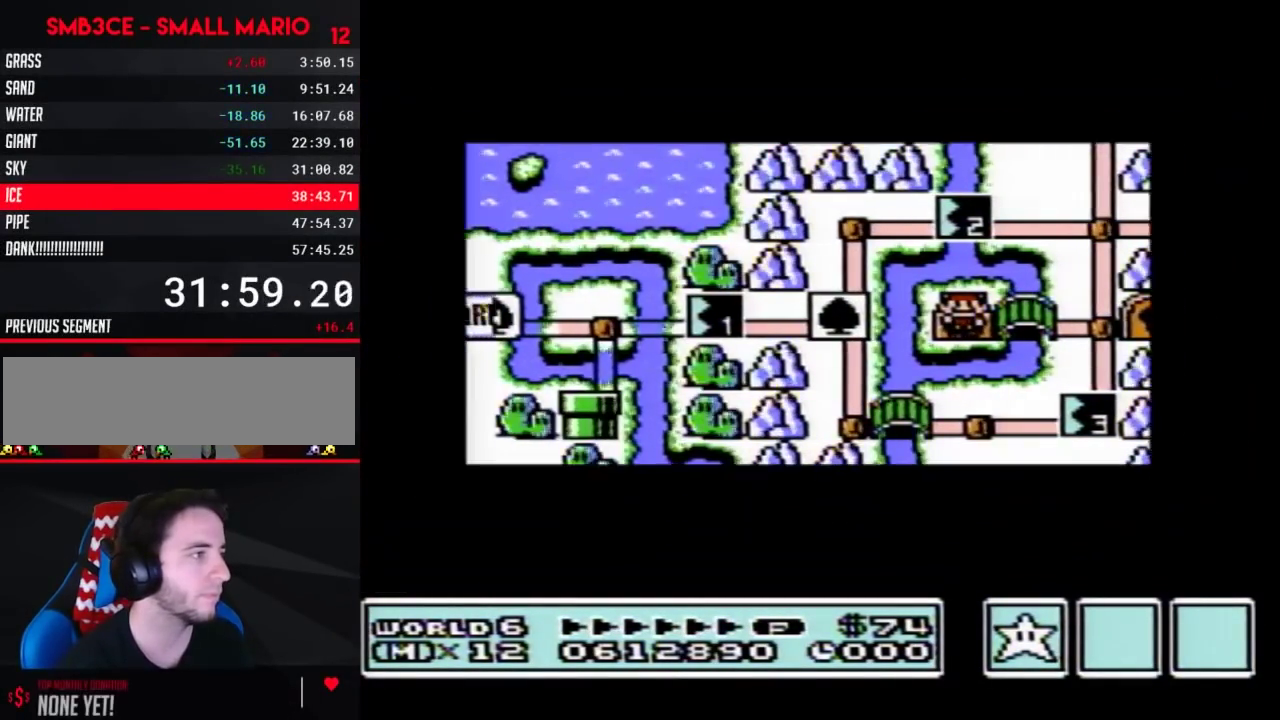
{"buttons": [], "events": []}
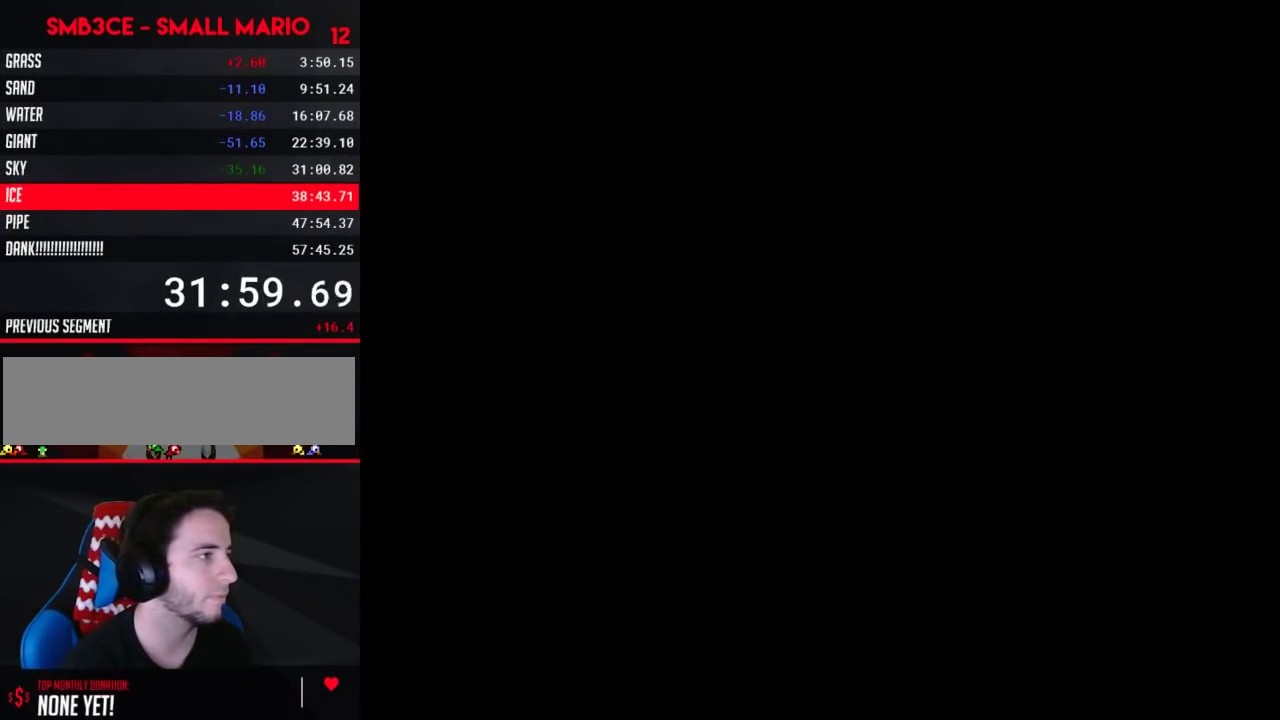
{"buttons": ["B", "DPAD_RIGHT"], "events": [[317, "B", "down"], [317, "DPAD_RIGHT", "down"]]}
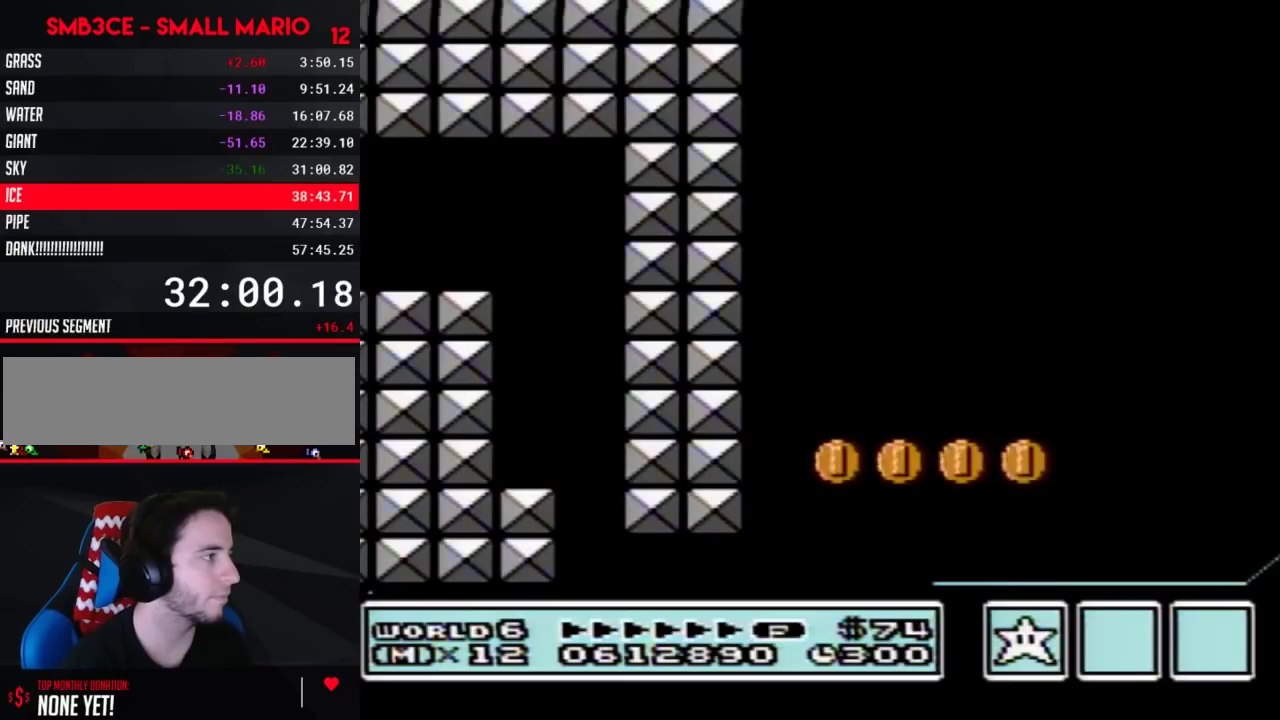
{"buttons": ["B", "DPAD_RIGHT"], "events": []}
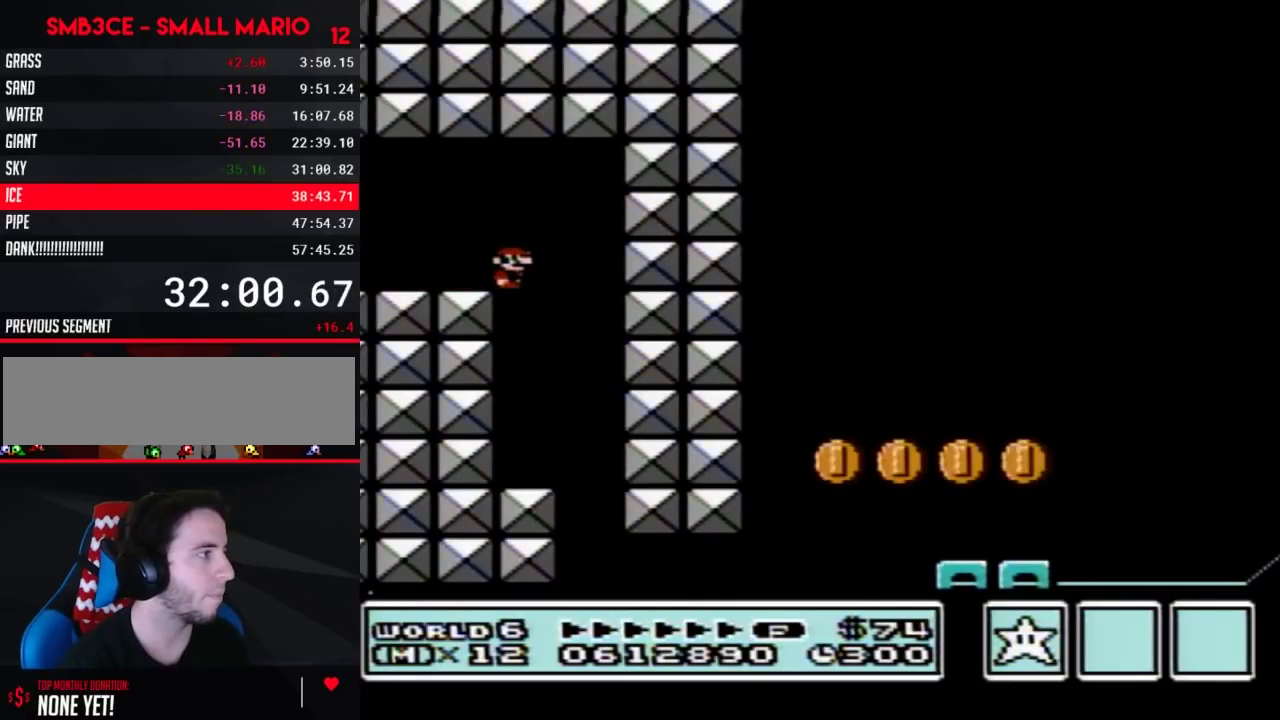
{"buttons": ["B", "DPAD_RIGHT"], "events": [[100, "DPAD_LEFT", "down"], [100, "DPAD_RIGHT", "up"], [283, "DPAD_LEFT", "up"], [350, "DPAD_LEFT", "down"], [400, "DPAD_LEFT", "up"], [400, "DPAD_RIGHT", "down"]]}
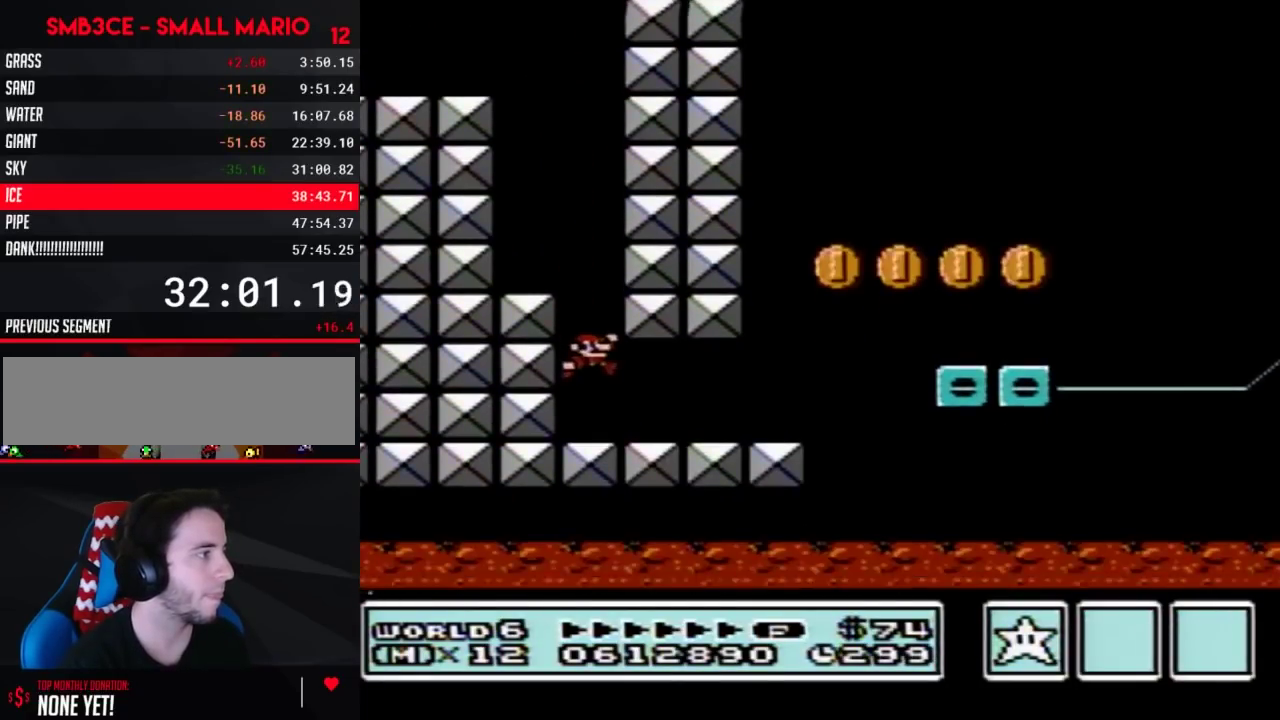
{"buttons": ["B", "DPAD_RIGHT"], "events": []}
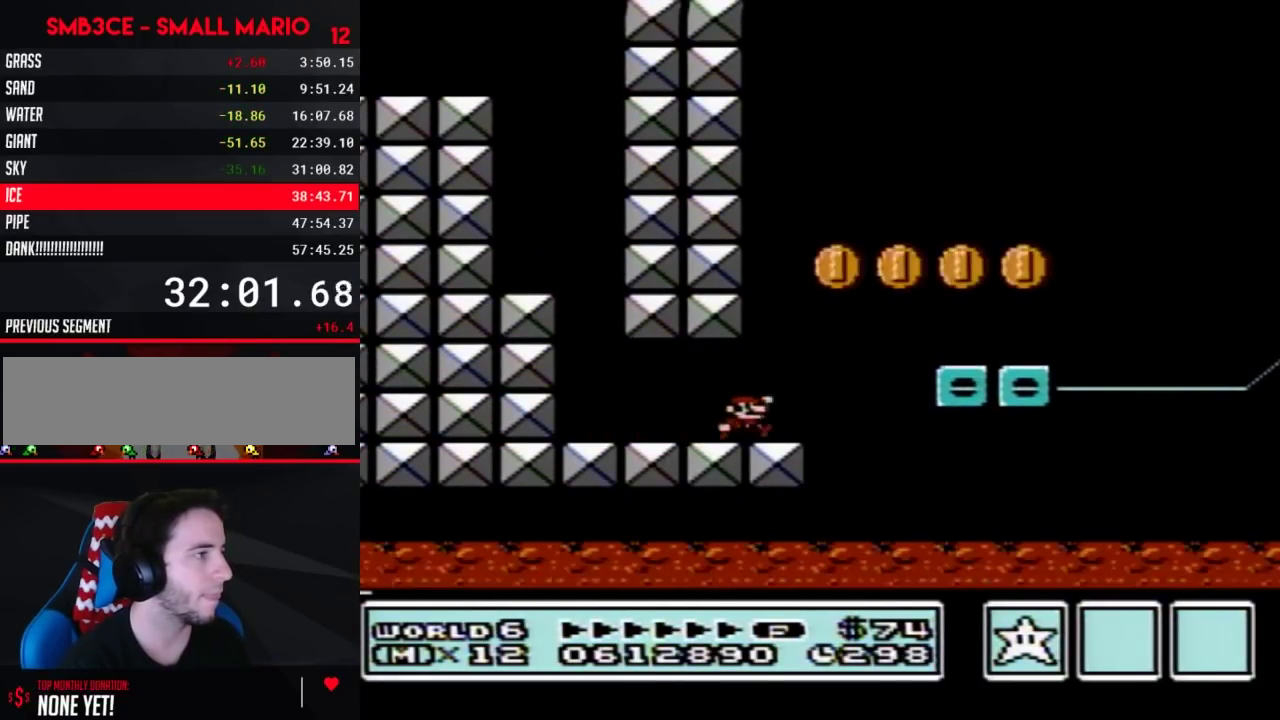
{"buttons": ["B"], "events": [[33, "A", "down"], [133, "A", "up"], [217, "DPAD_RIGHT", "up"], [317, "DPAD_LEFT", "down"], [467, "DPAD_LEFT", "up"]]}
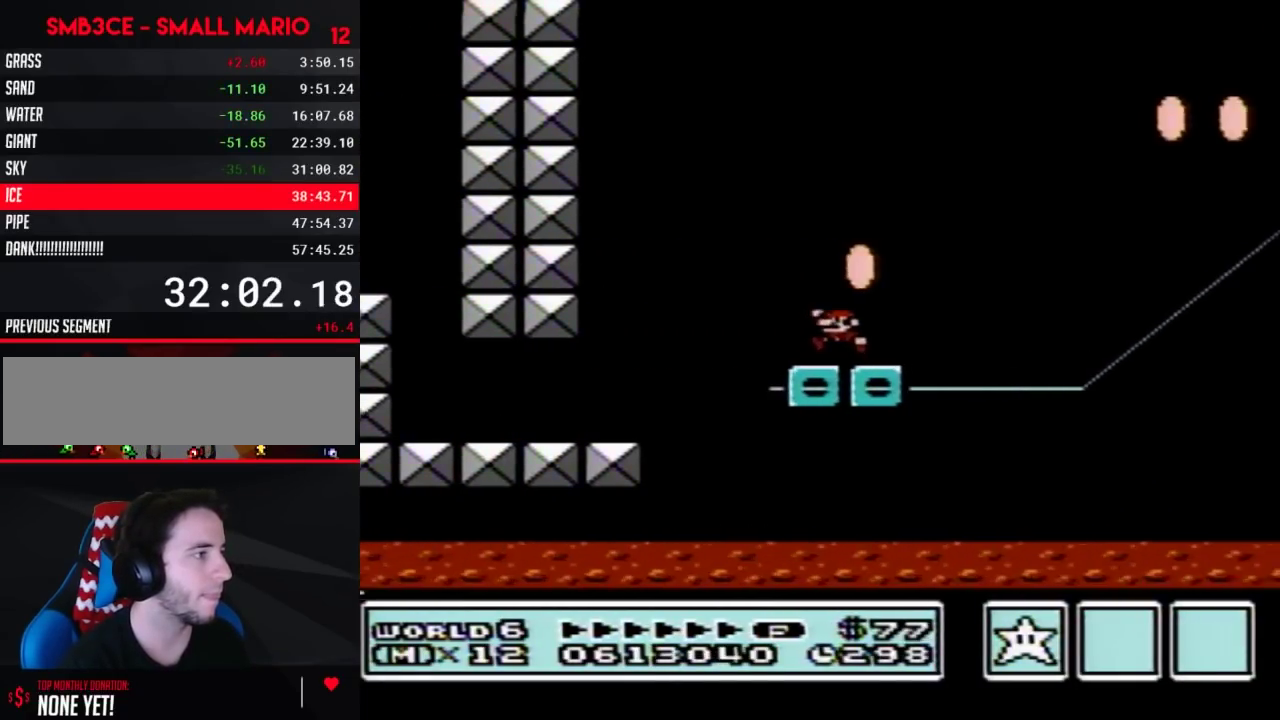
{"buttons": ["A", "B"], "events": [[33, "A", "down"]]}
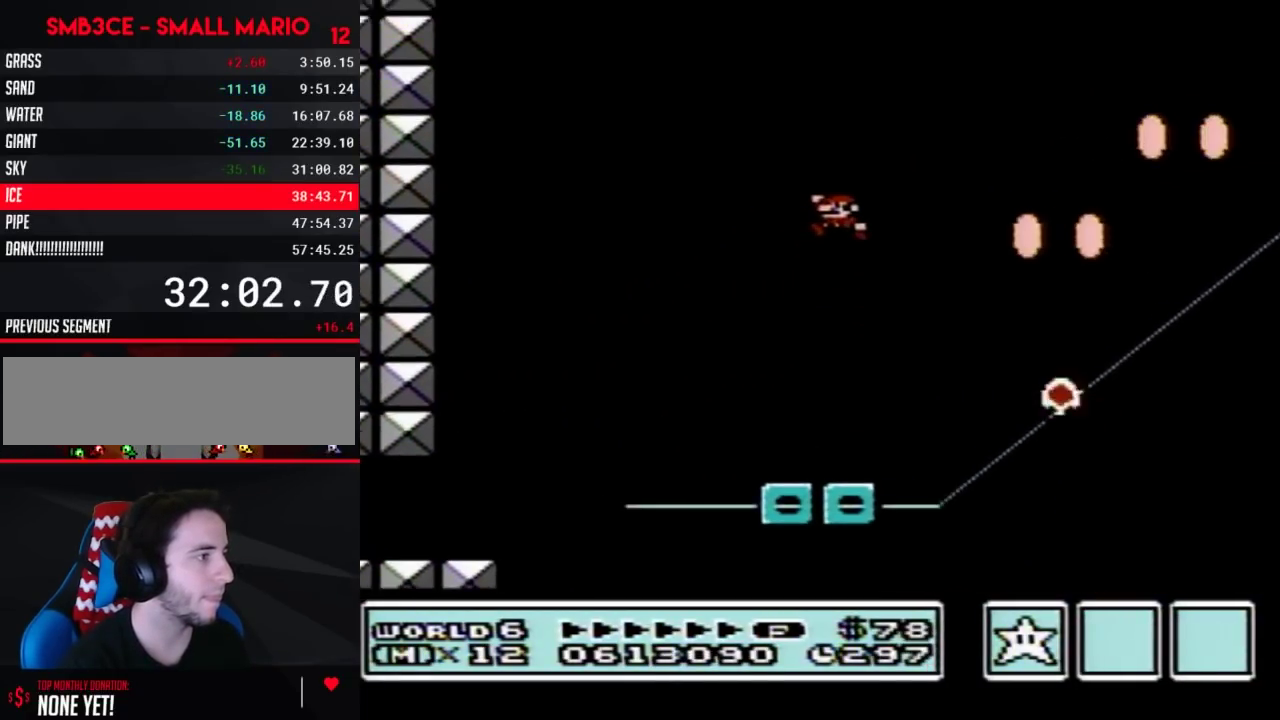
{"buttons": ["B"], "events": [[117, "A", "up"], [217, "DPAD_LEFT", "down"], [400, "DPAD_LEFT", "up"]]}
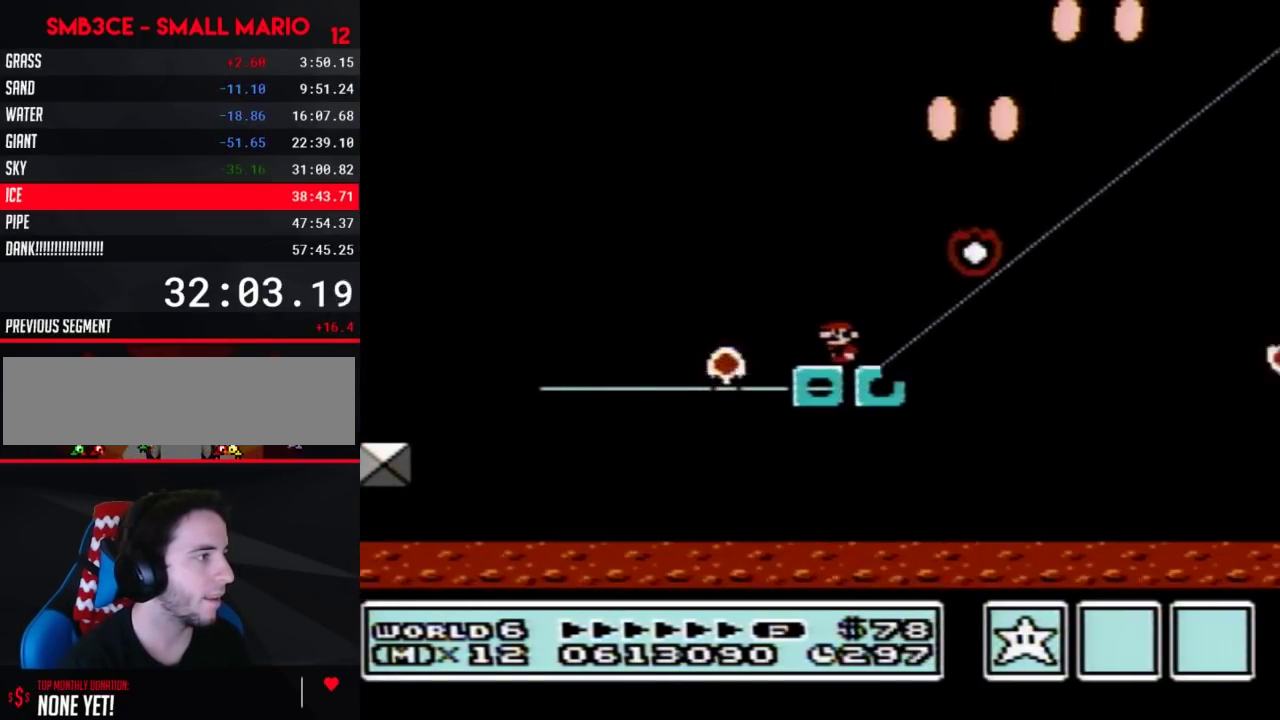
{"buttons": ["B"], "events": [[100, "DPAD_LEFT", "down"], [217, "DPAD_LEFT", "up"], [367, "DPAD_RIGHT", "down"], [433, "DPAD_RIGHT", "up"]]}
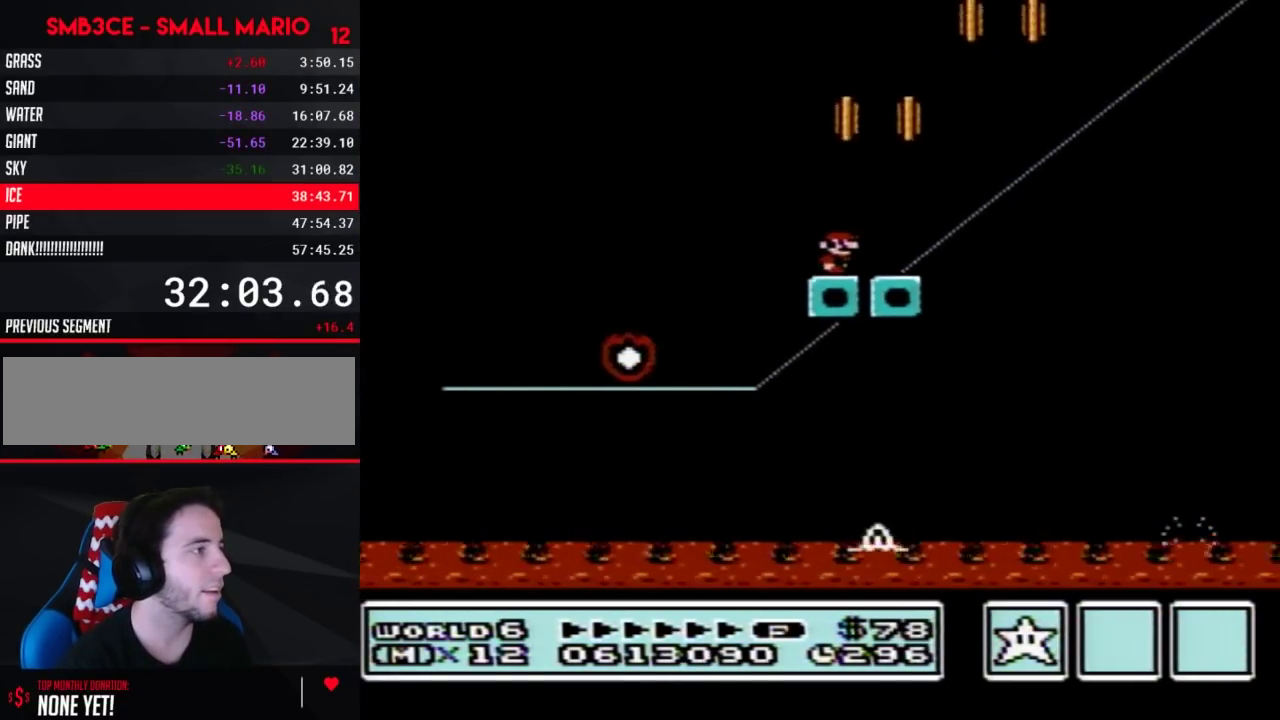
{"buttons": ["B", "DPAD_RIGHT"], "events": [[433, "DPAD_RIGHT", "down"]]}